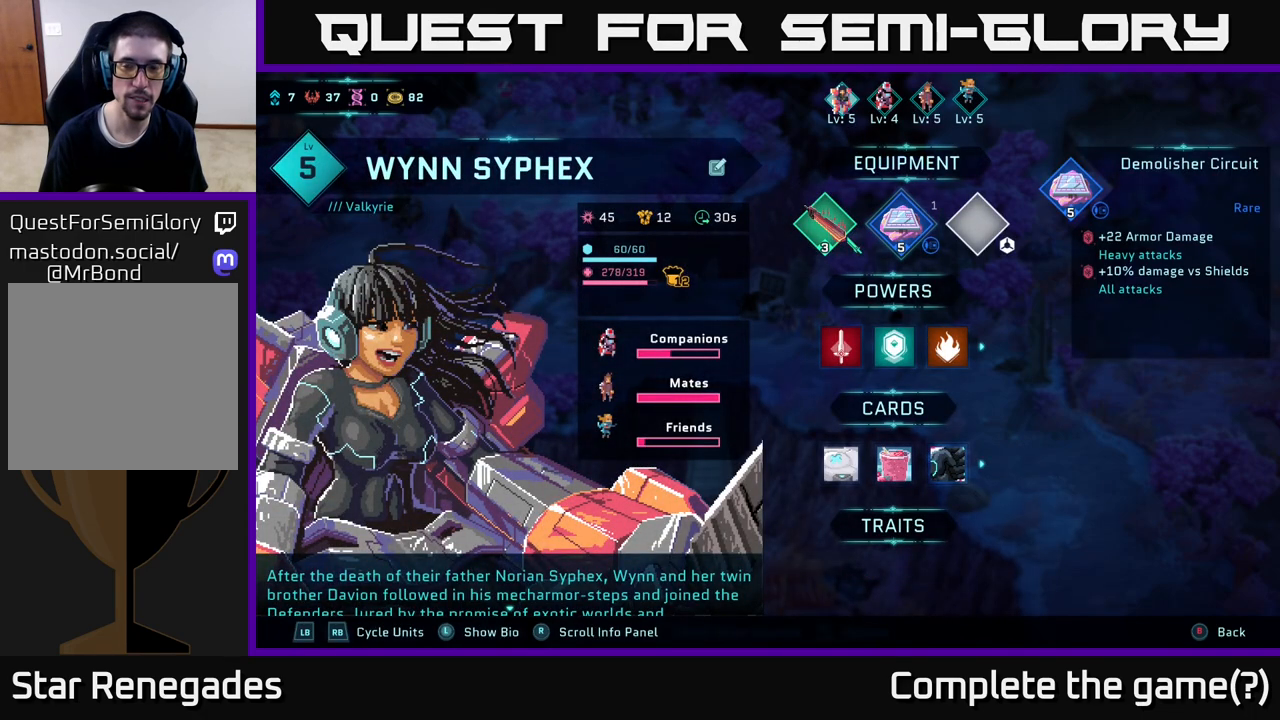
Gameplay with a controller (Xbox layout); each line is a JSON object with the inputs held at the frame after it. "events" lists button and stick changes between this image and that frame as [ms after this image, input, new state], when the widget could be followed in between.
{"buttons": [], "left_stick": "center", "right_stick": "center", "events": []}
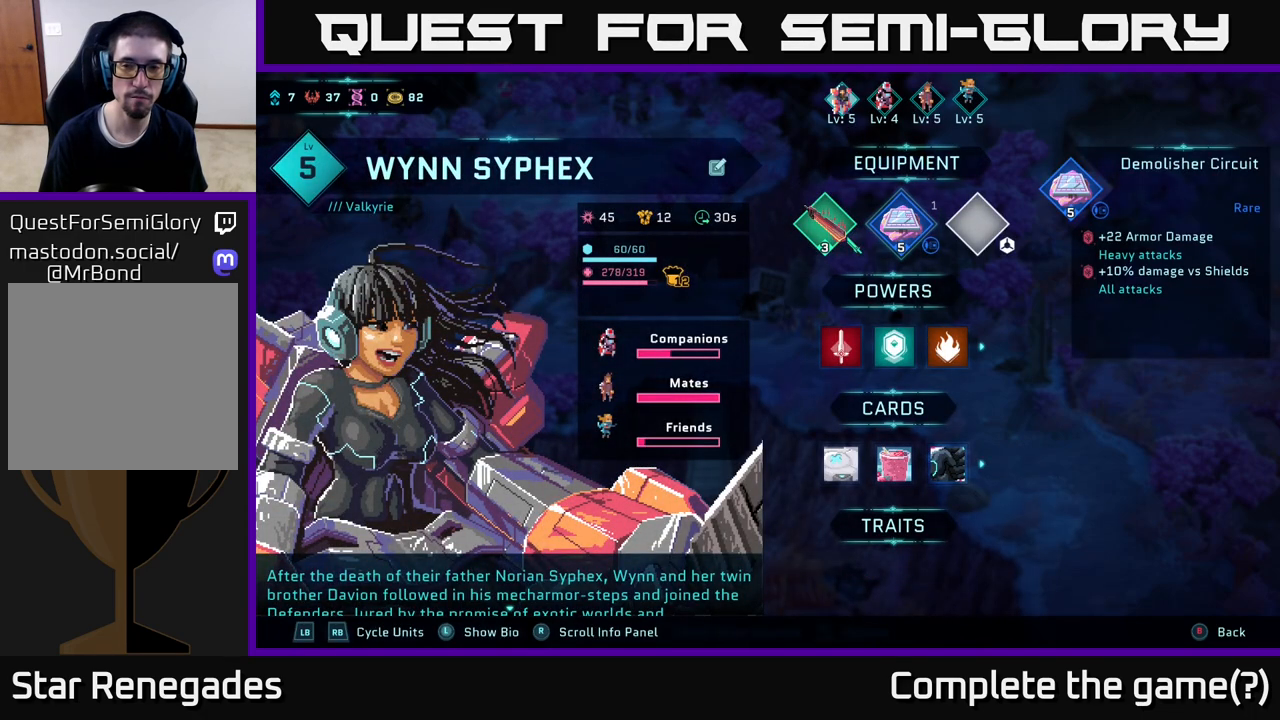
{"buttons": [], "left_stick": "center", "right_stick": "center", "events": []}
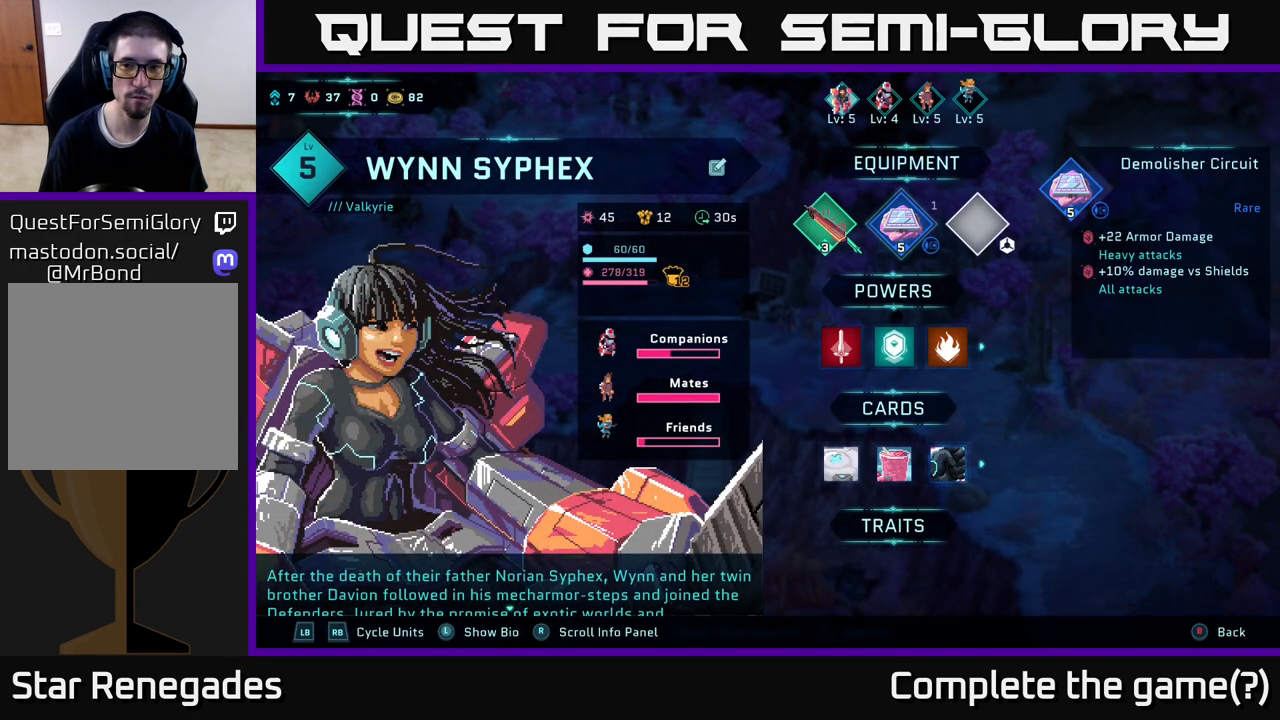
{"buttons": [], "left_stick": "center", "right_stick": "center", "events": []}
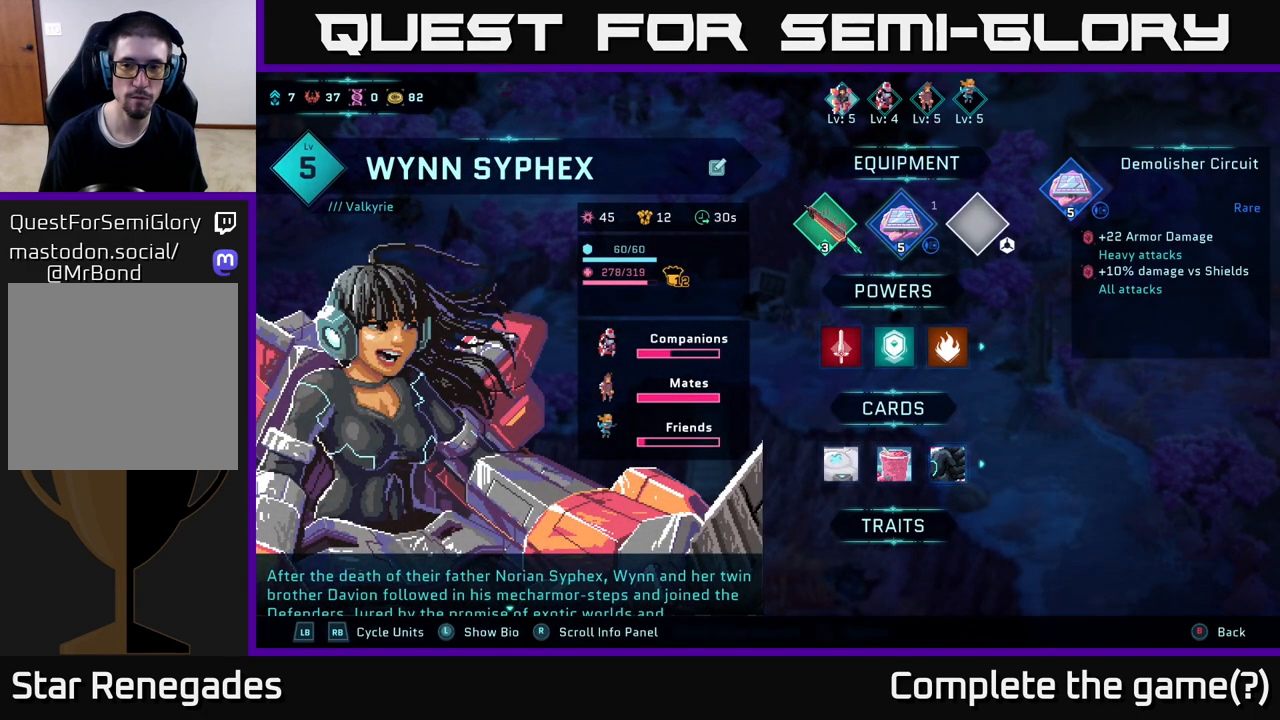
{"buttons": [], "left_stick": "center", "right_stick": "center", "events": []}
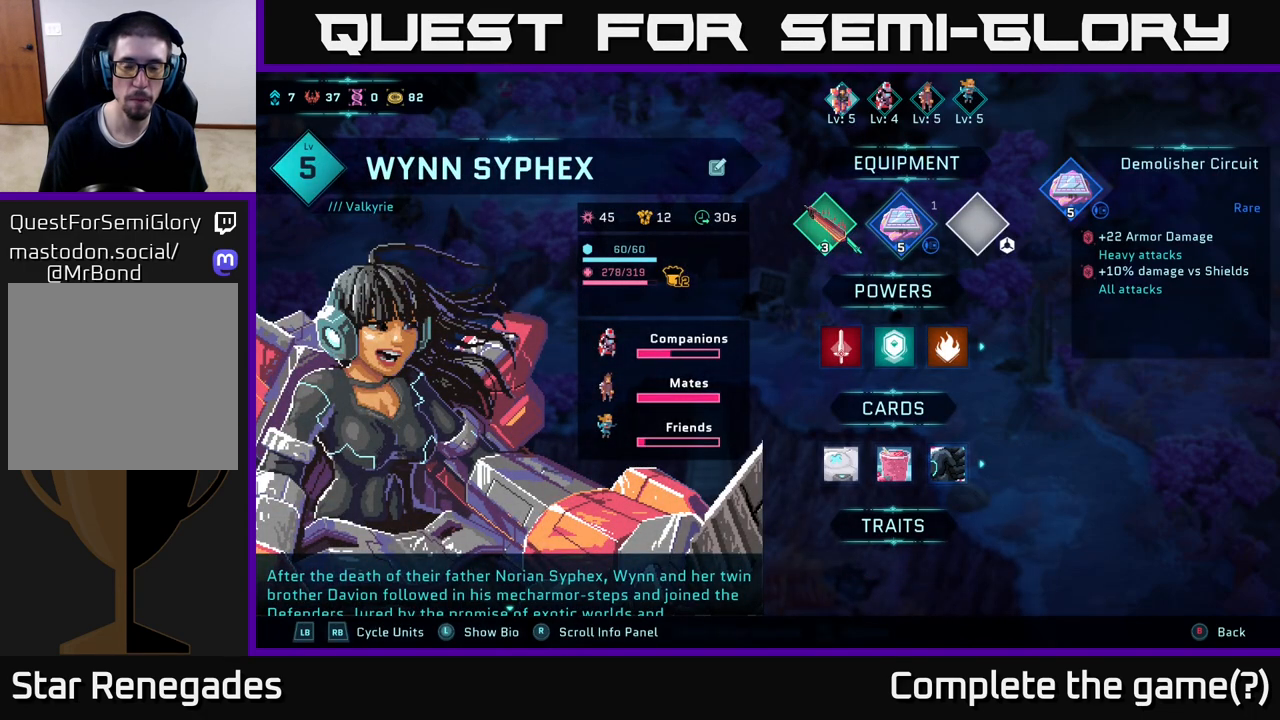
{"buttons": [], "left_stick": "center", "right_stick": "center", "events": []}
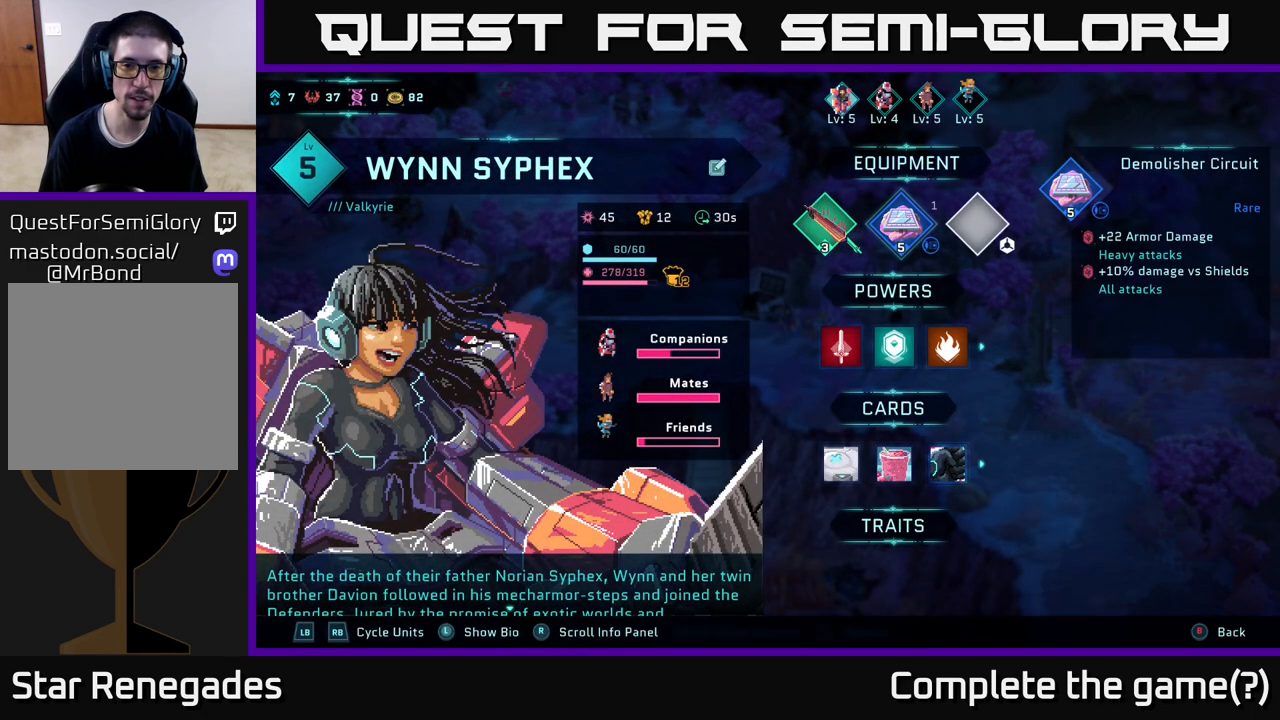
{"buttons": [], "left_stick": "center", "right_stick": "center", "events": [[333, "R1", "down"], [383, "R1", "up"]]}
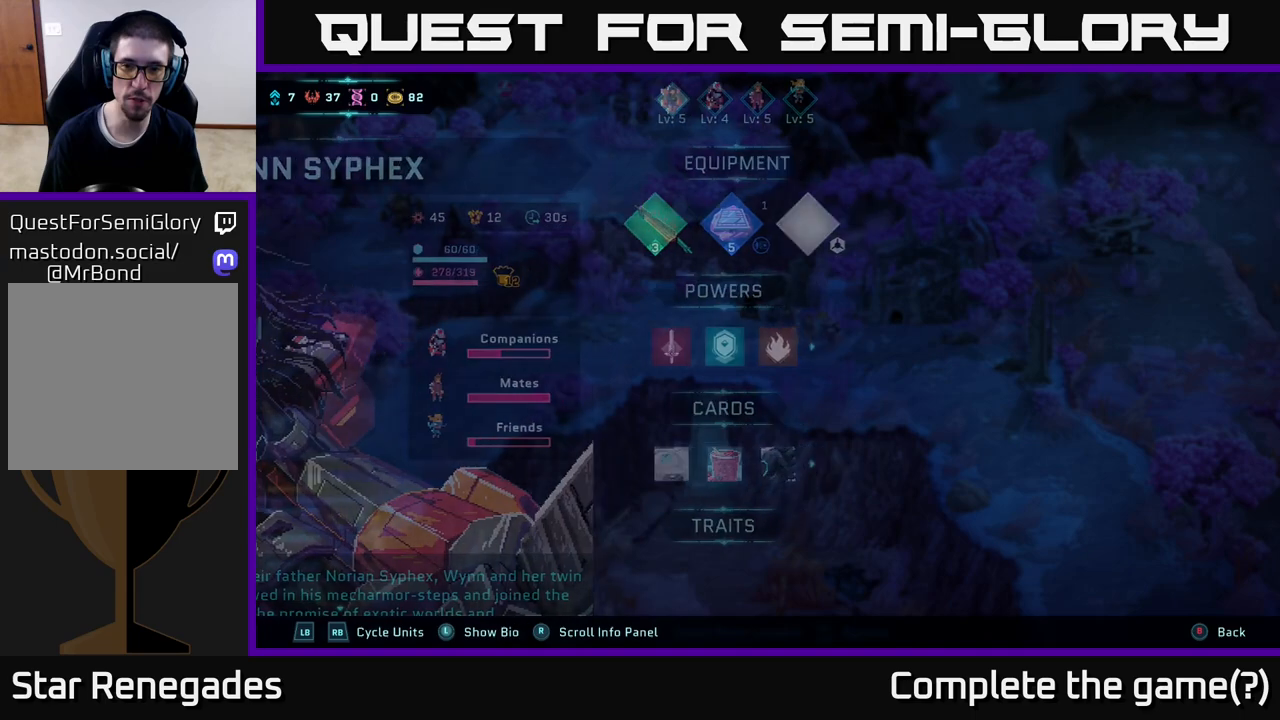
{"buttons": [], "left_stick": "center", "right_stick": "center", "events": []}
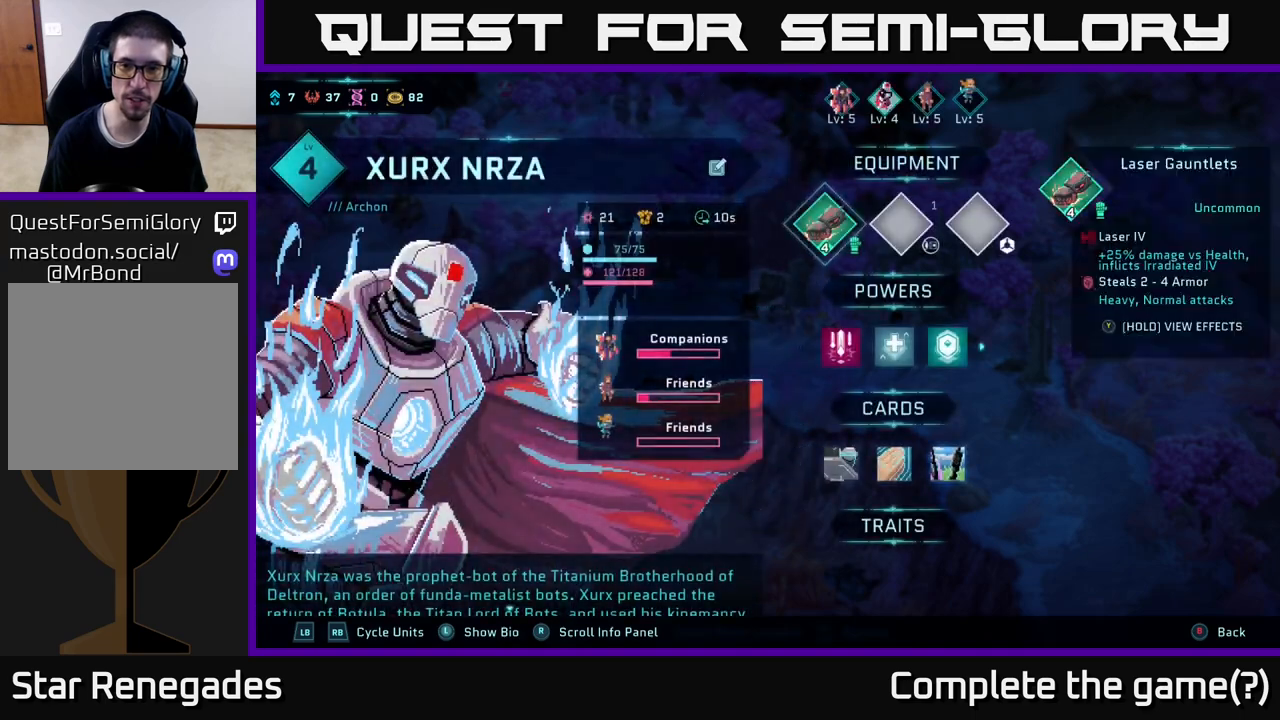
{"buttons": [], "left_stick": "center", "right_stick": "center", "events": [[183, "left_stick", "right"], [367, "left_stick", "center"]]}
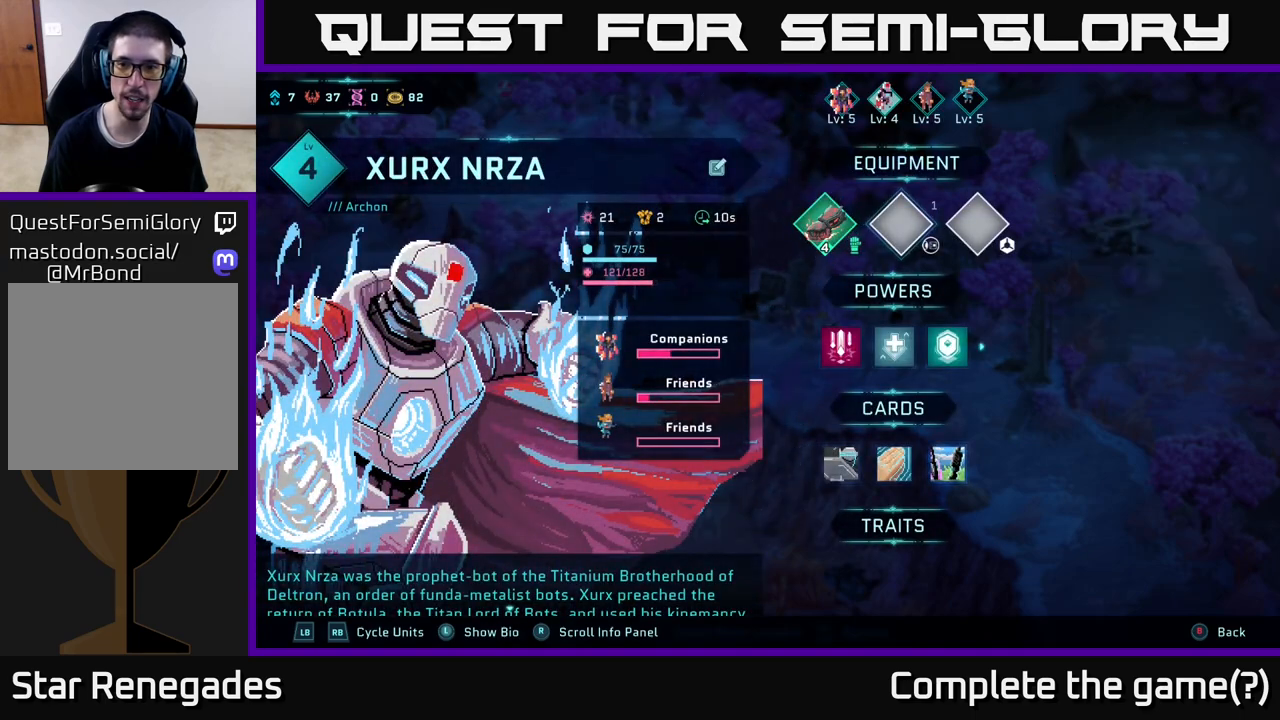
{"buttons": [], "left_stick": "center", "right_stick": "center", "events": [[150, "A", "down"], [283, "A", "up"]]}
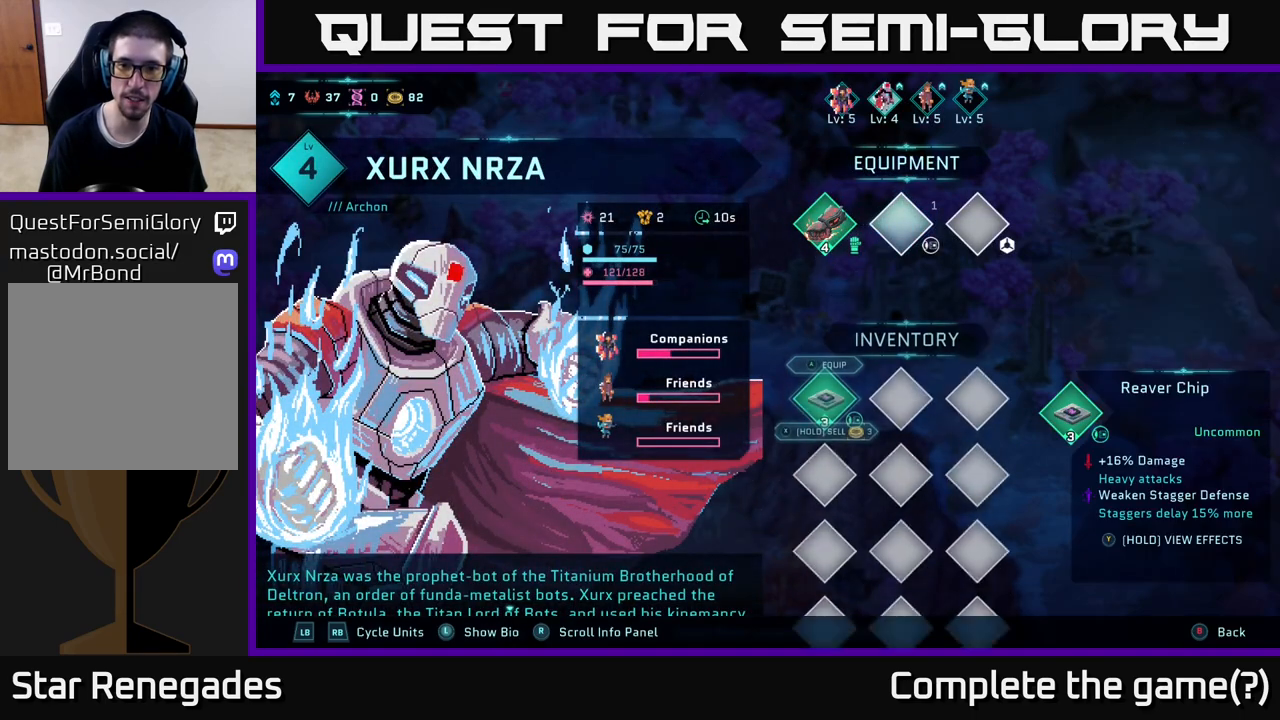
{"buttons": [], "left_stick": "center", "right_stick": "center", "events": []}
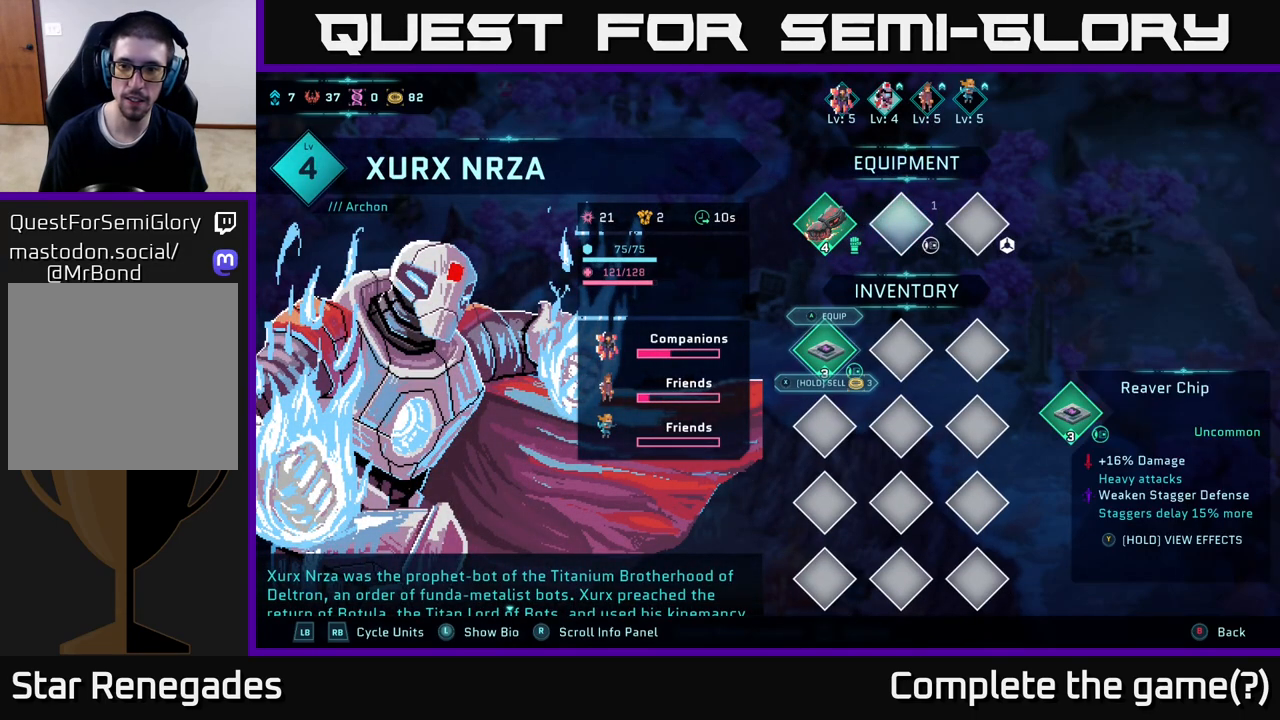
{"buttons": [], "left_stick": "center", "right_stick": "center", "events": []}
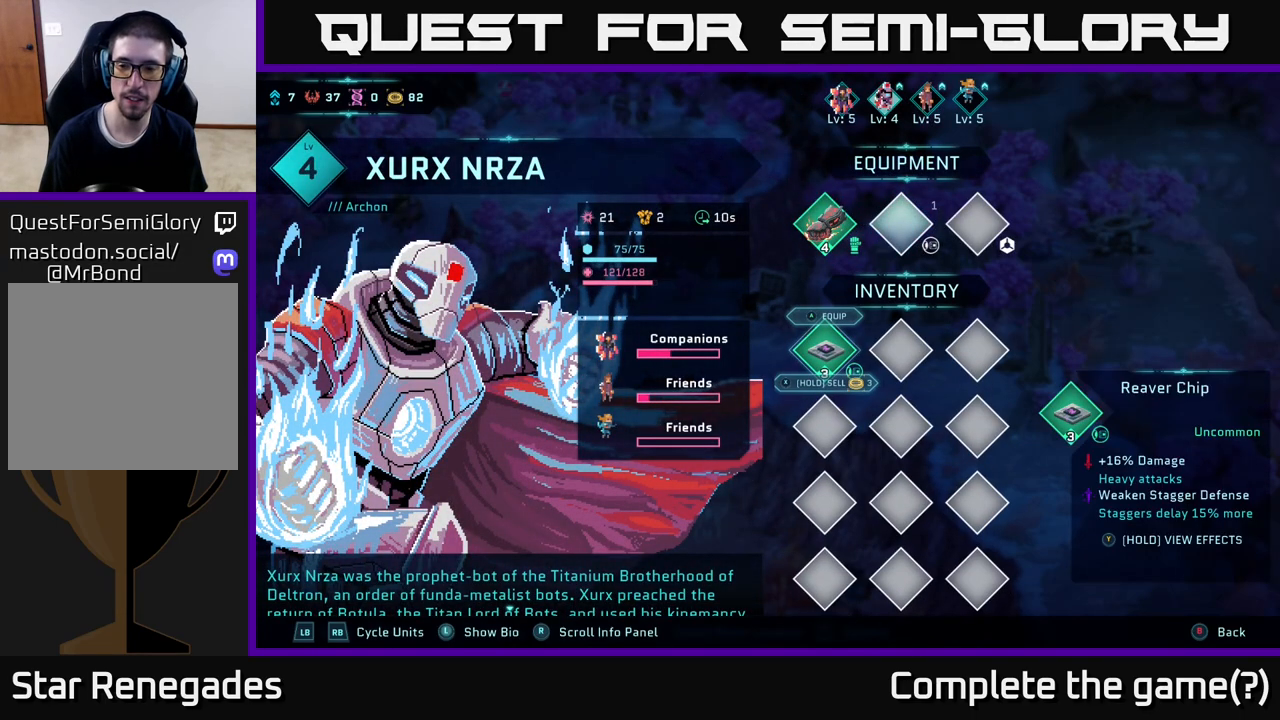
{"buttons": [], "left_stick": "center", "right_stick": "center", "events": []}
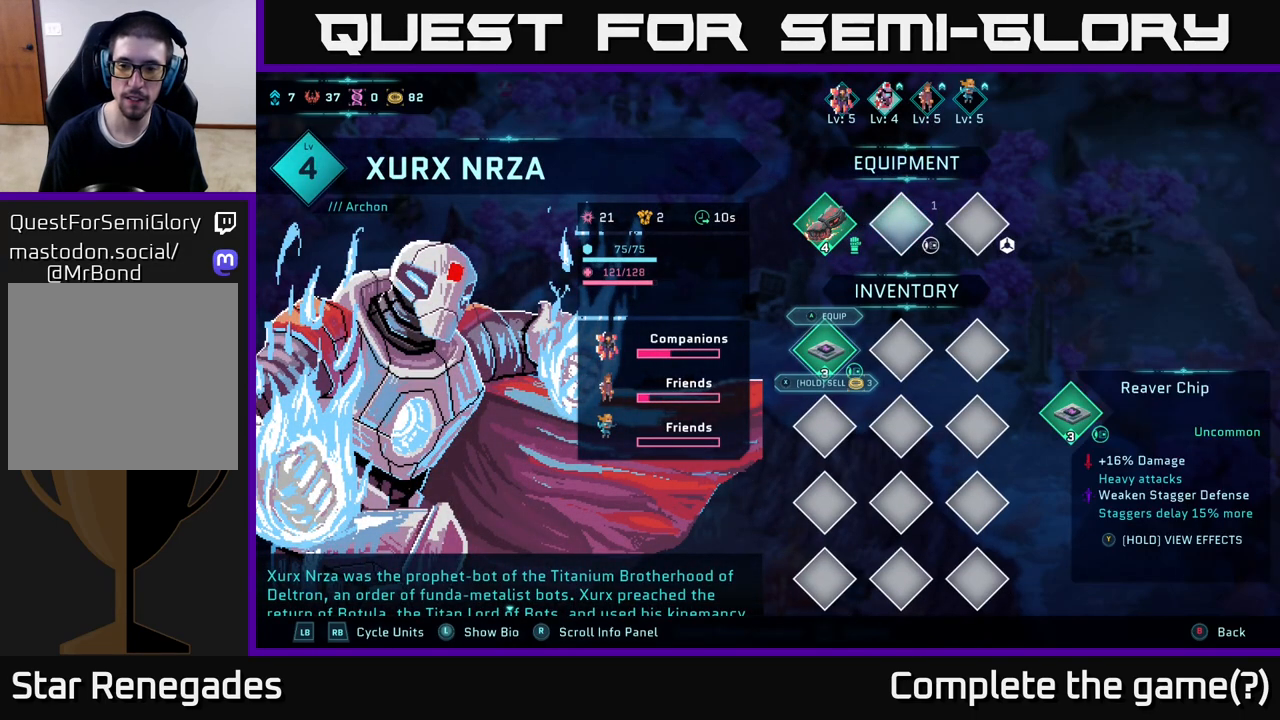
{"buttons": [], "left_stick": "center", "right_stick": "center", "events": []}
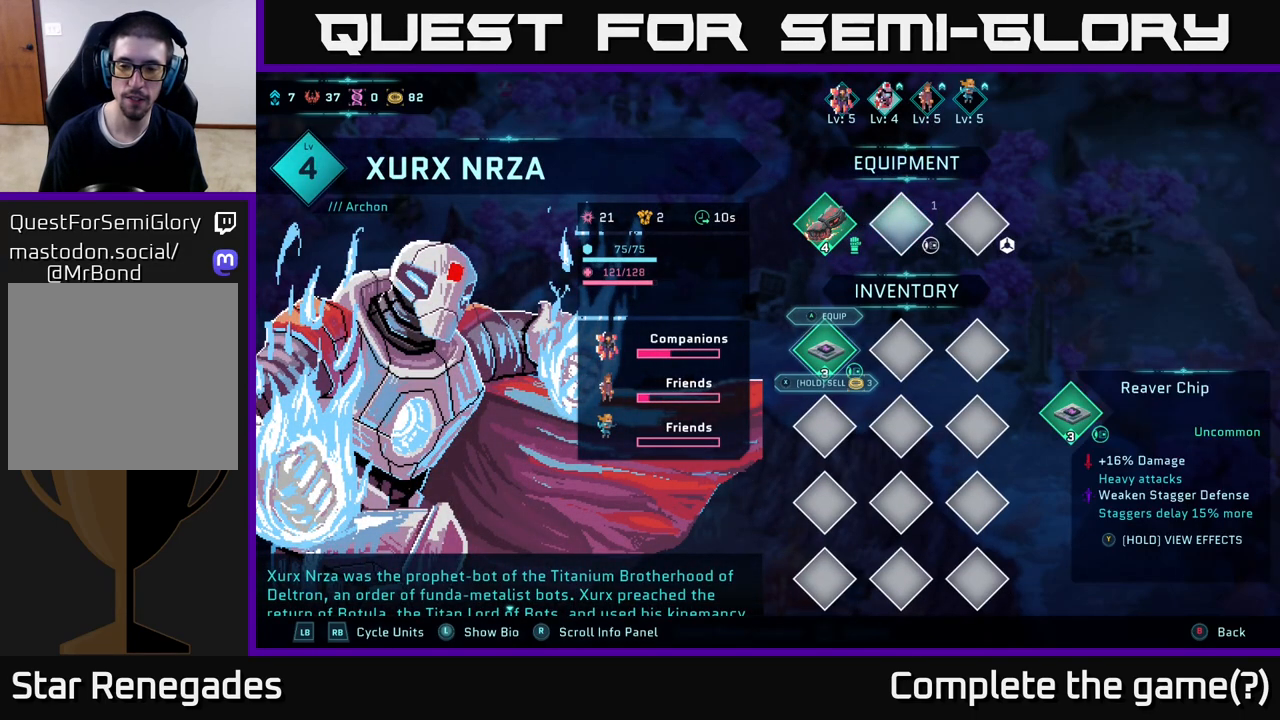
{"buttons": [], "left_stick": "center", "right_stick": "center", "events": [[50, "left_stick", "right"], [217, "left_stick", "center"]]}
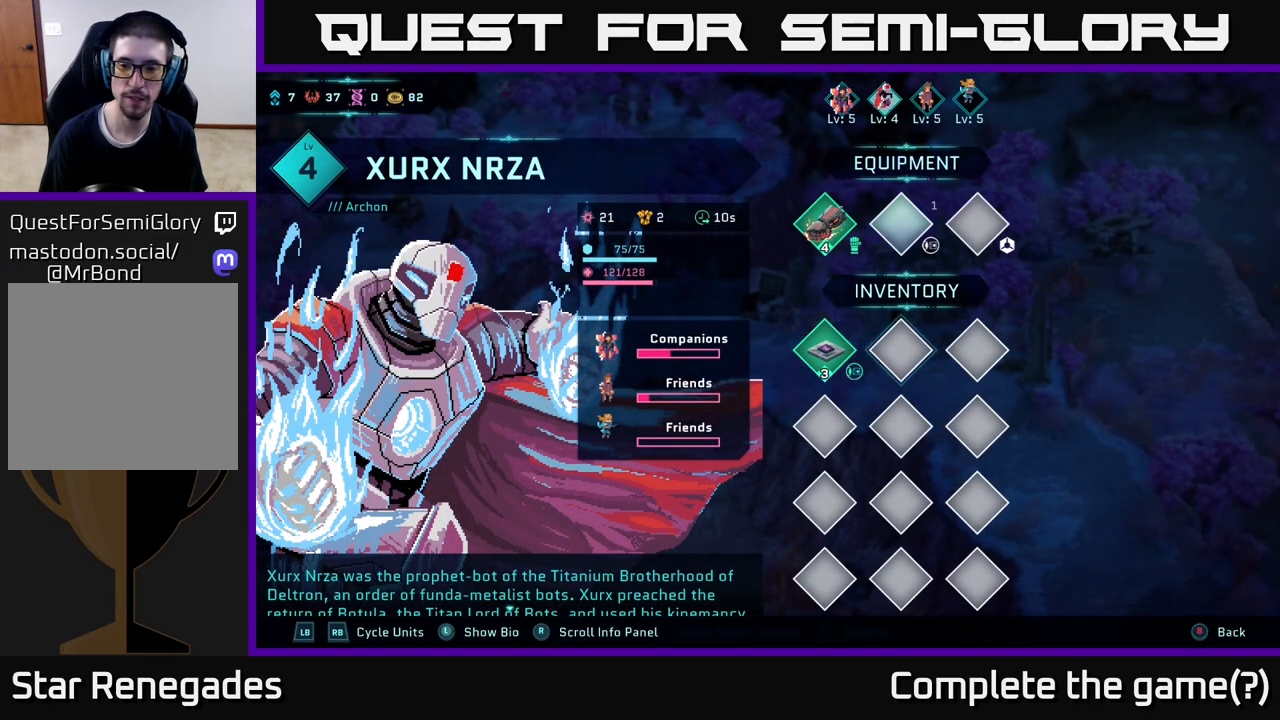
{"buttons": [], "left_stick": "center", "right_stick": "center", "events": [[167, "left_stick", "left"], [367, "left_stick", "center"]]}
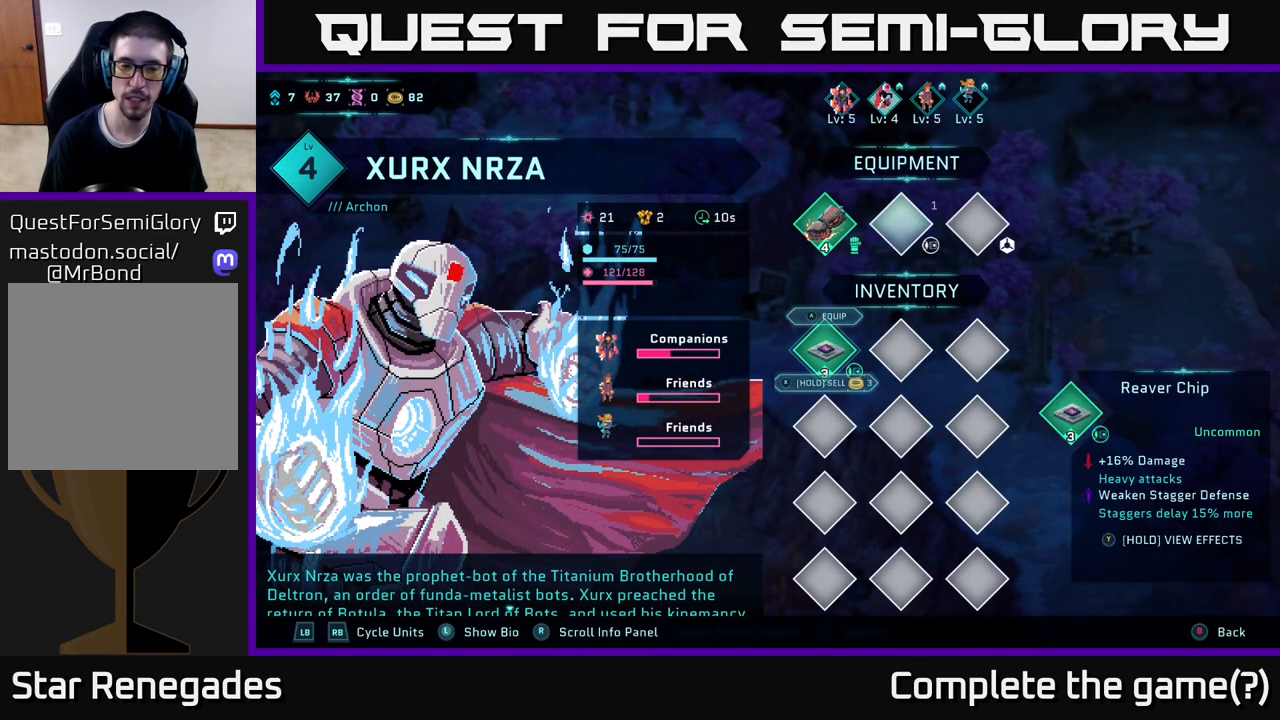
{"buttons": ["R1"], "left_stick": "center", "right_stick": "center", "events": [[367, "R1", "down"]]}
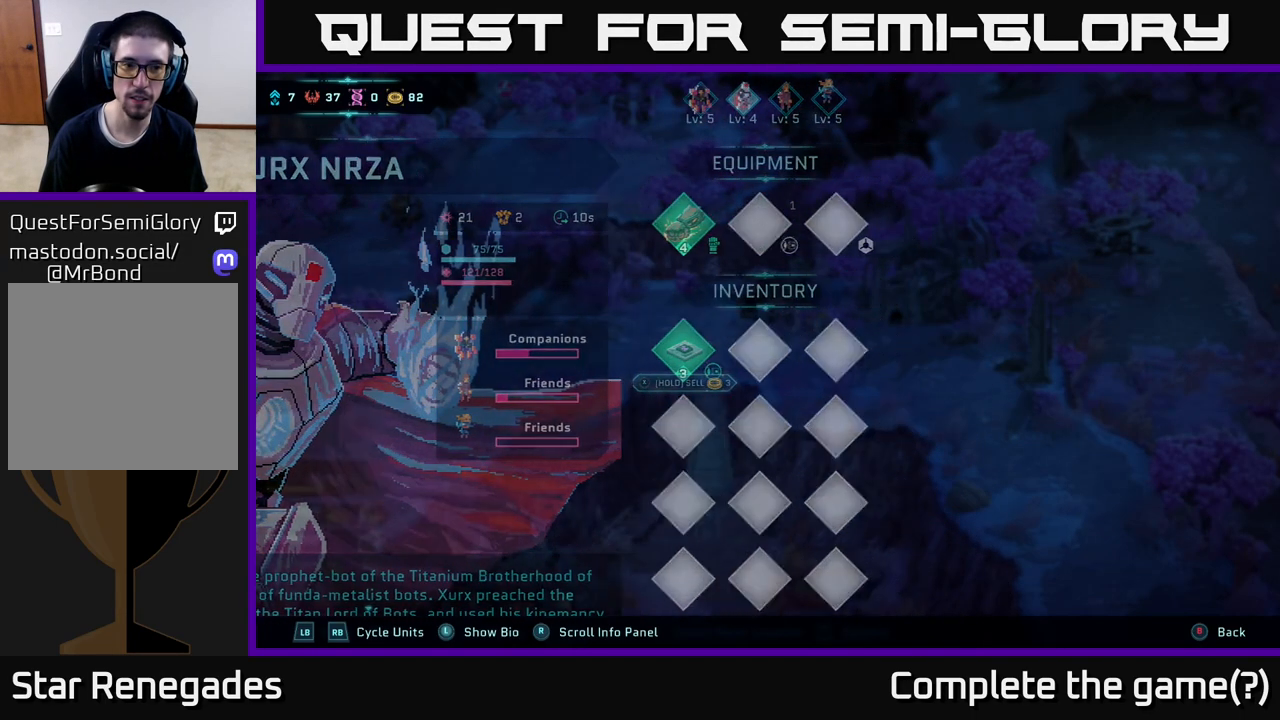
{"buttons": [], "left_stick": "center", "right_stick": "center", "events": [[17, "R1", "up"]]}
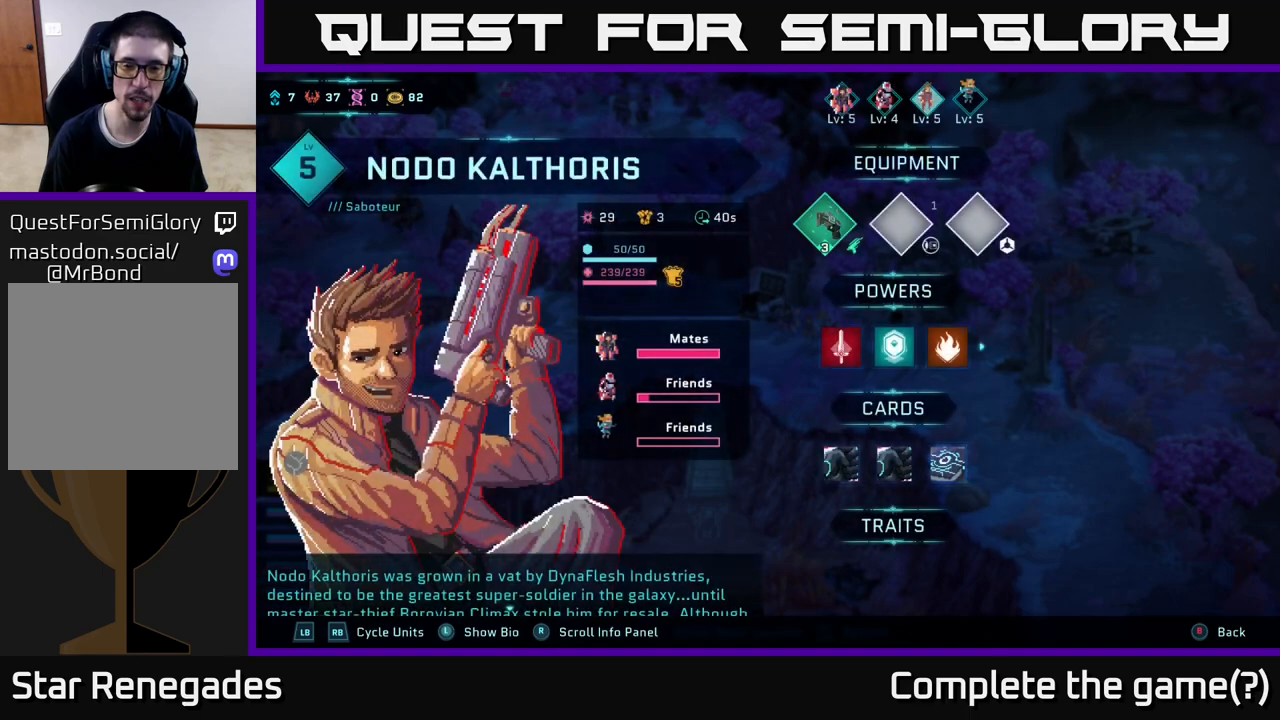
{"buttons": [], "left_stick": "center", "right_stick": "center", "events": []}
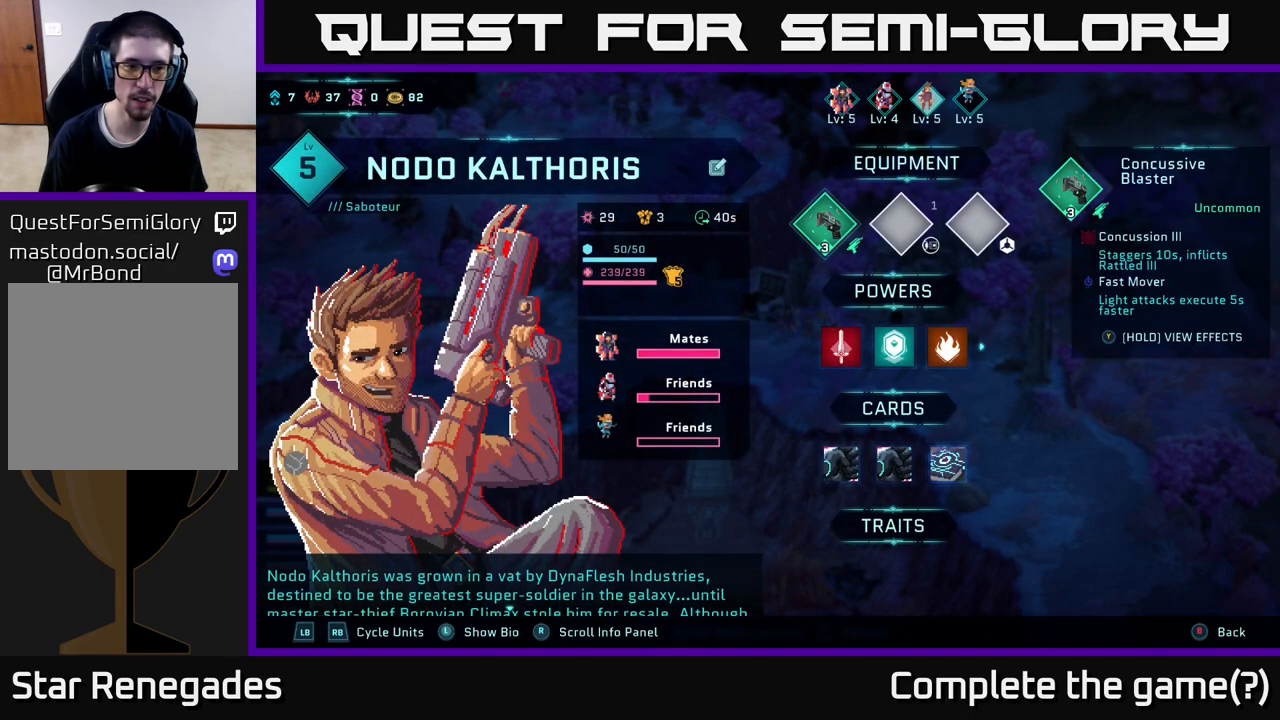
{"buttons": [], "left_stick": "right", "right_stick": "center", "events": [[500, "left_stick", "right"]]}
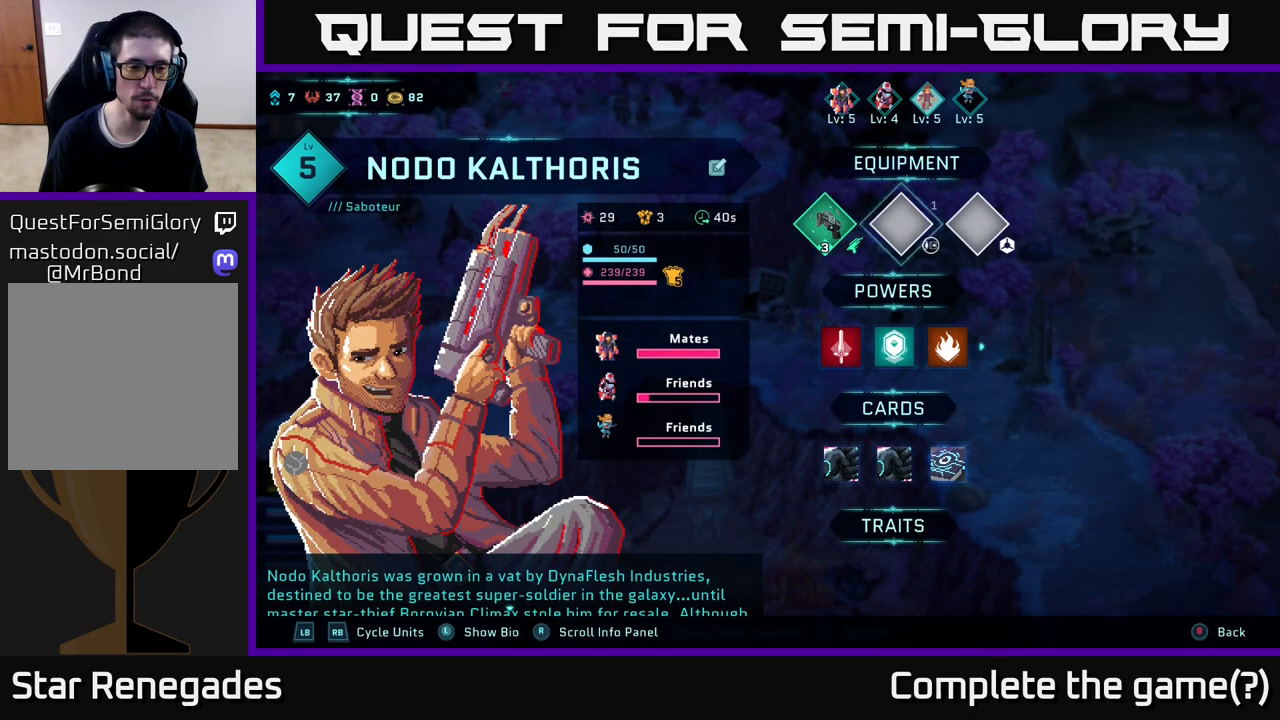
{"buttons": [], "left_stick": "center", "right_stick": "center", "events": [[183, "left_stick", "center"], [300, "left_stick", "left"], [483, "left_stick", "center"]]}
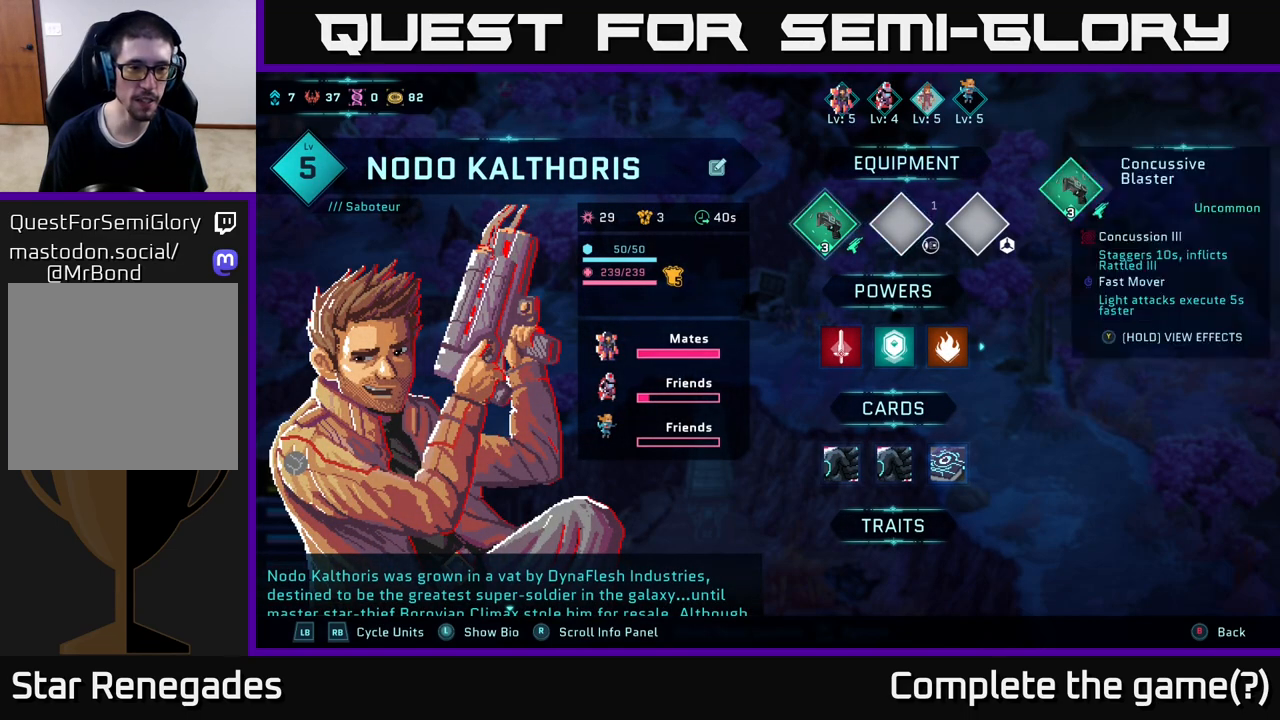
{"buttons": [], "left_stick": "left", "right_stick": "center", "events": [[117, "left_stick", "right"], [300, "left_stick", "center"], [417, "left_stick", "left"]]}
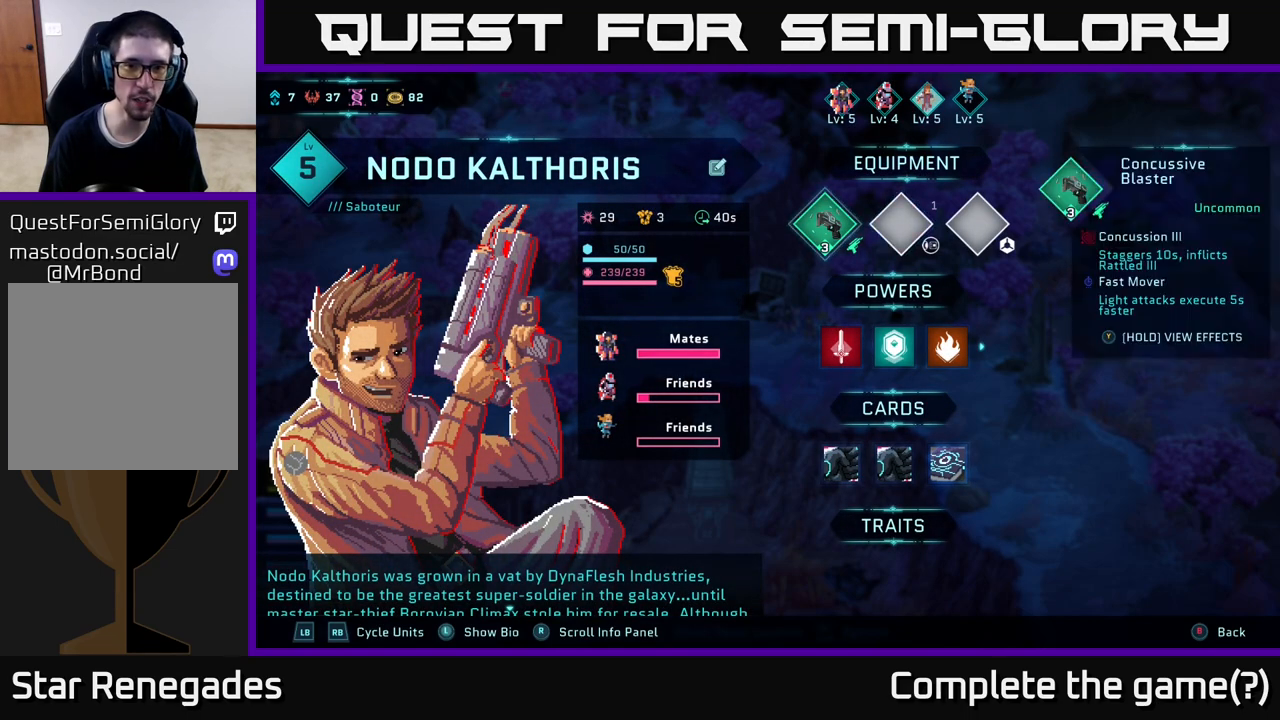
{"buttons": [], "left_stick": "center", "right_stick": "center", "events": [[117, "left_stick", "center"], [217, "left_stick", "right"], [383, "left_stick", "center"]]}
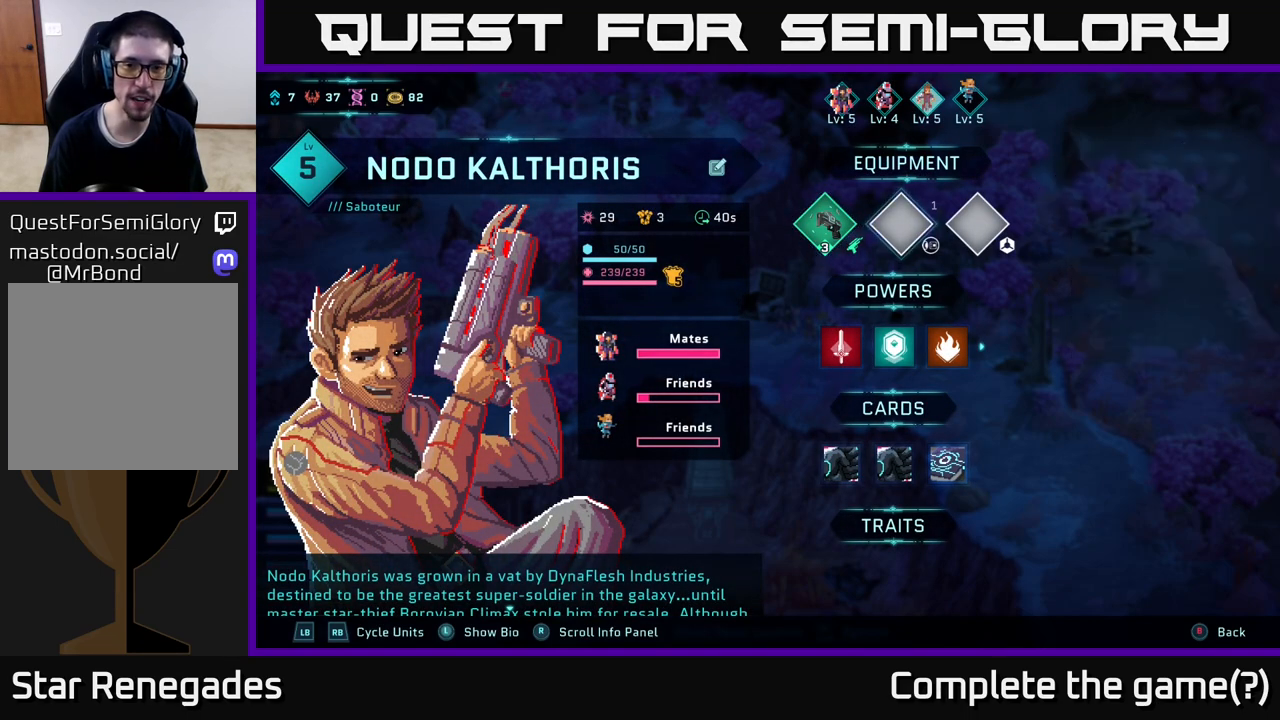
{"buttons": [], "left_stick": "center", "right_stick": "center", "events": [[67, "R2", "down"], [167, "R2", "up"], [417, "R1", "down"], [500, "R1", "up"]]}
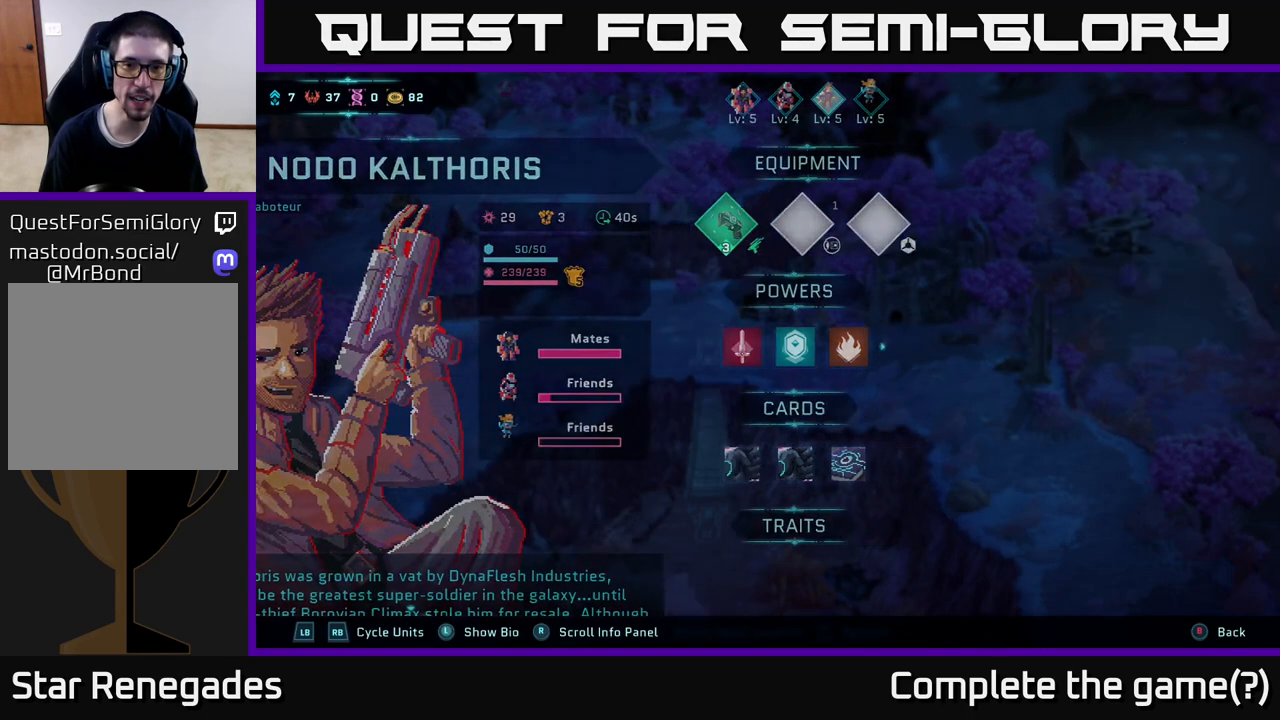
{"buttons": [], "left_stick": "center", "right_stick": "center", "events": []}
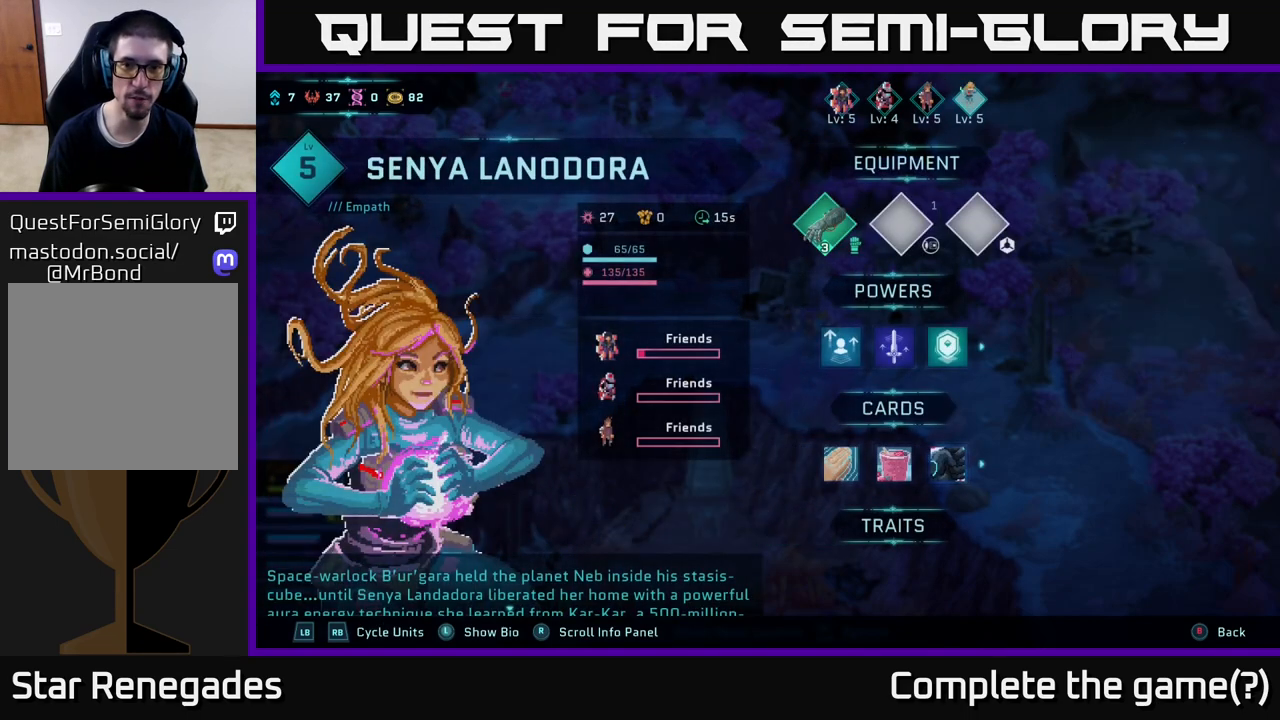
{"buttons": [], "left_stick": "center", "right_stick": "center", "events": [[167, "left_stick", "right"], [350, "left_stick", "center"]]}
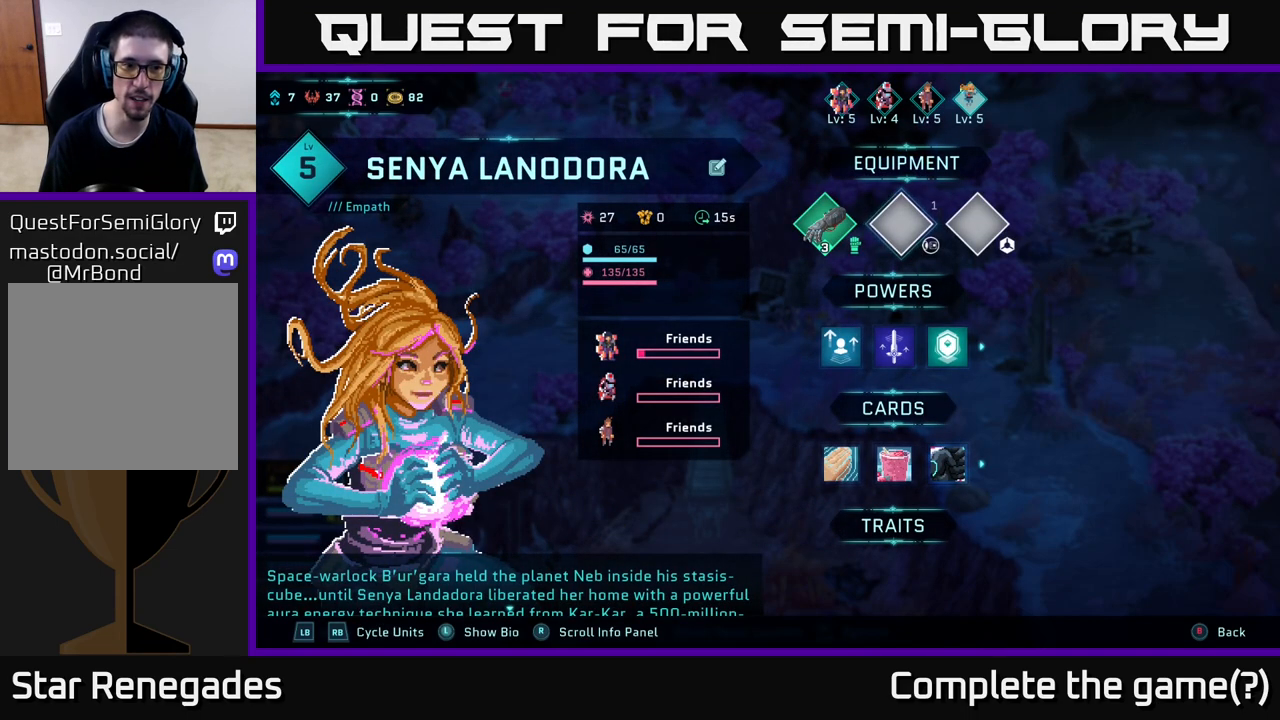
{"buttons": [], "left_stick": "center", "right_stick": "center", "events": [[50, "left_stick", "left"], [217, "left_stick", "center"], [317, "L1", "down"], [433, "L1", "up"]]}
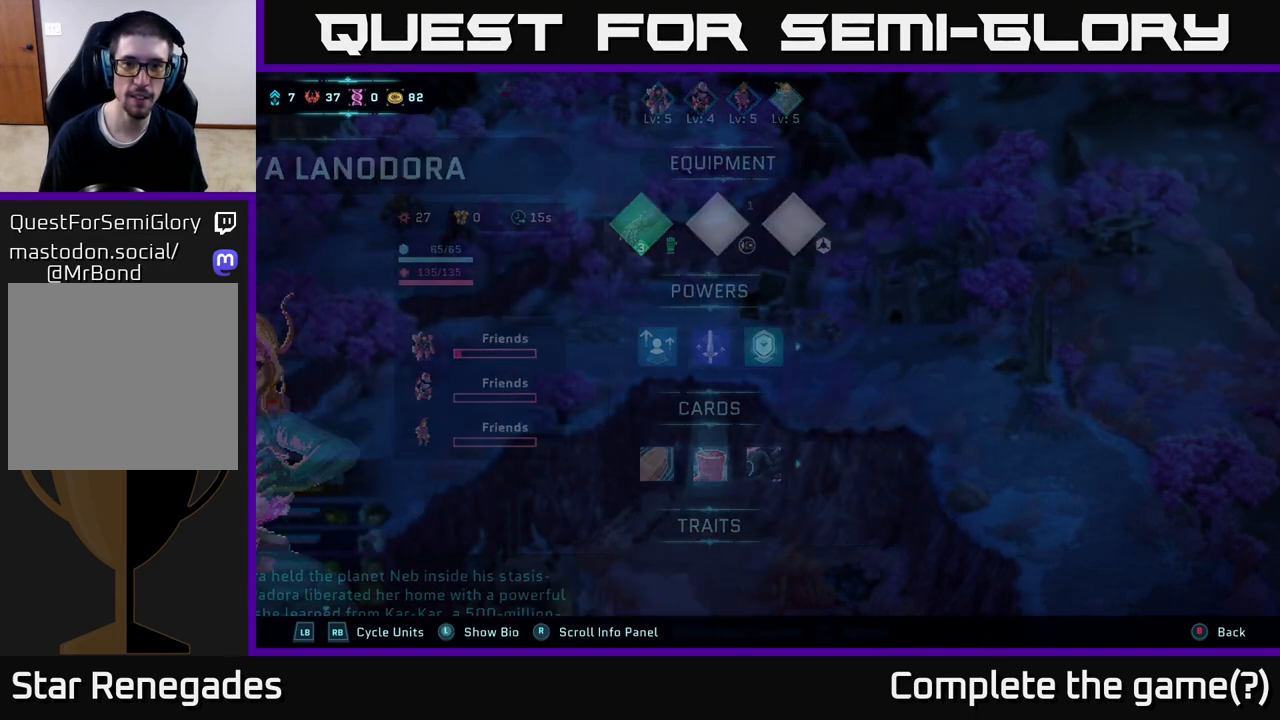
{"buttons": [], "left_stick": "center", "right_stick": "center", "events": [[383, "L1", "down"], [500, "L1", "up"]]}
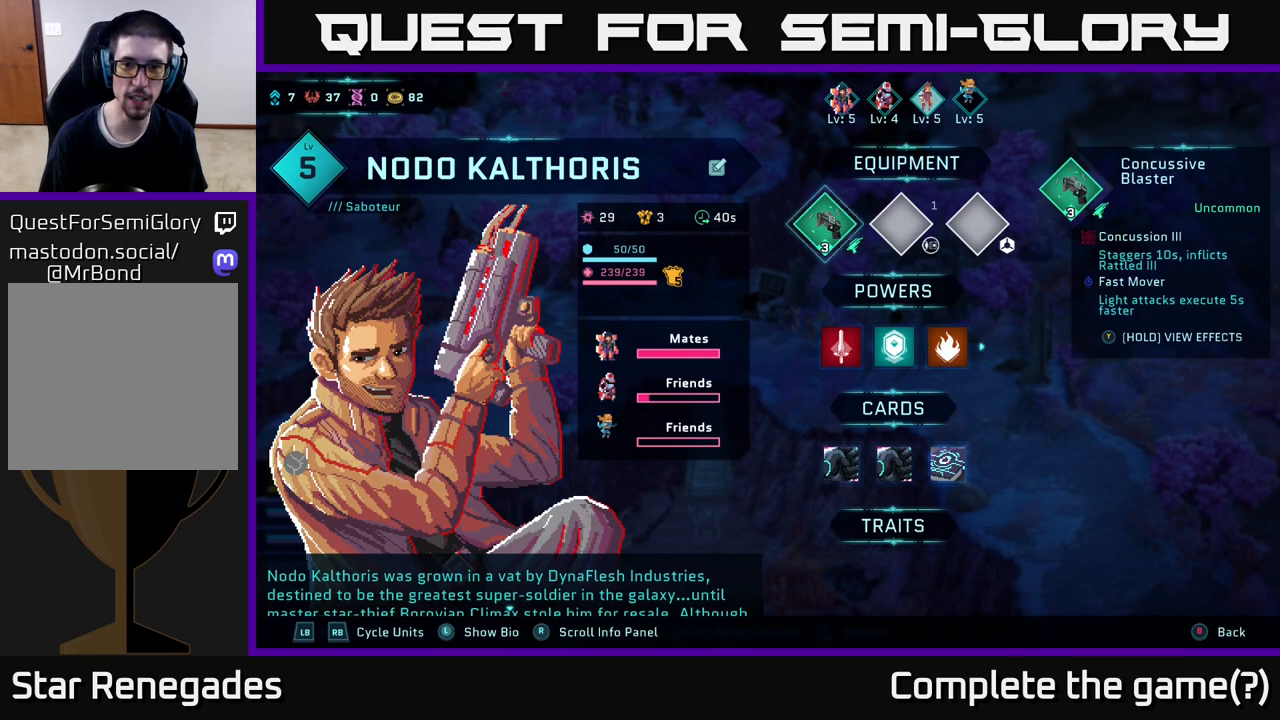
{"buttons": ["L1"], "left_stick": "center", "right_stick": "center", "events": [[450, "L1", "down"]]}
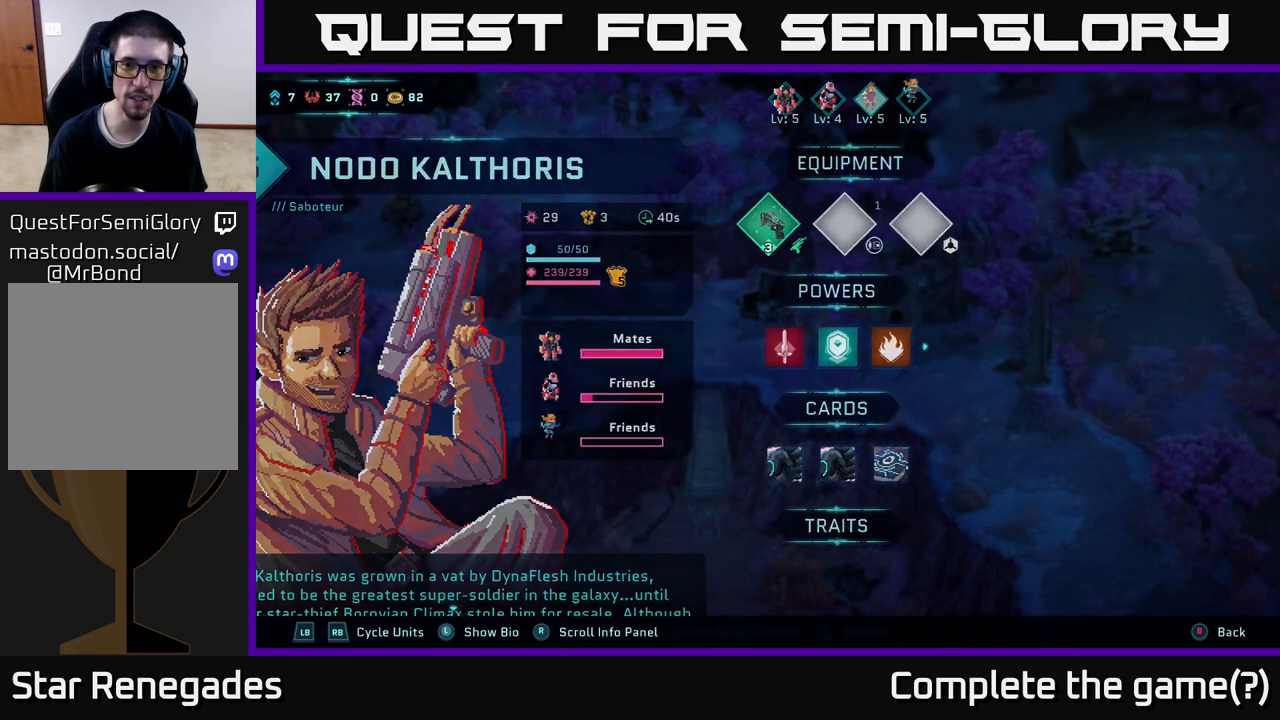
{"buttons": [], "left_stick": "center", "right_stick": "center", "events": [[83, "L1", "up"]]}
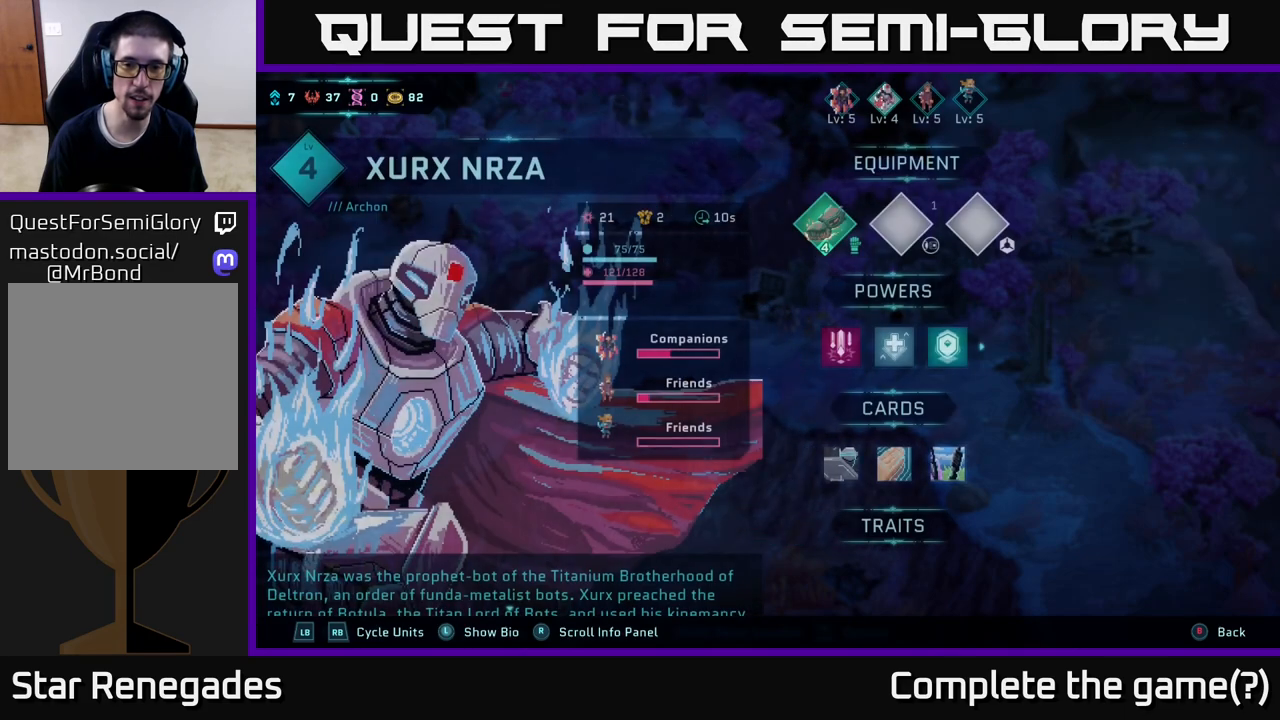
{"buttons": [], "left_stick": "center", "right_stick": "center", "events": [[200, "left_stick", "right"], [367, "left_stick", "center"]]}
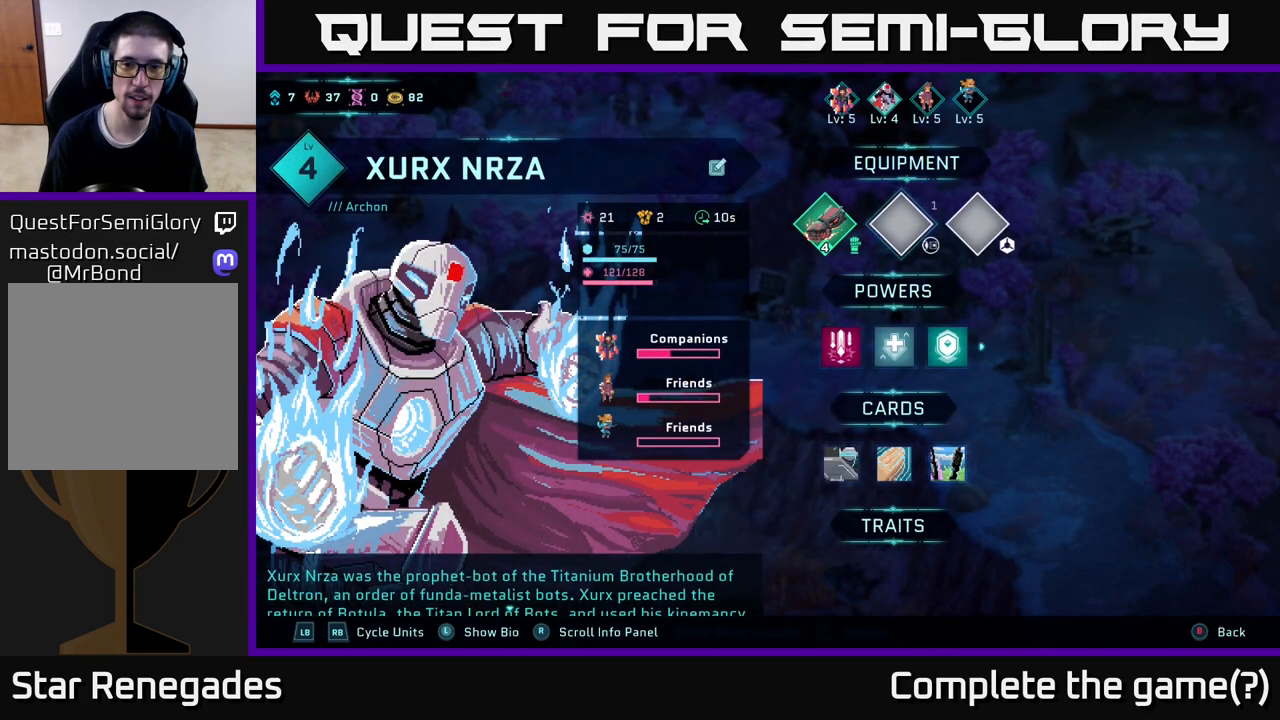
{"buttons": [], "left_stick": "center", "right_stick": "center", "events": [[100, "A", "down"], [233, "A", "up"]]}